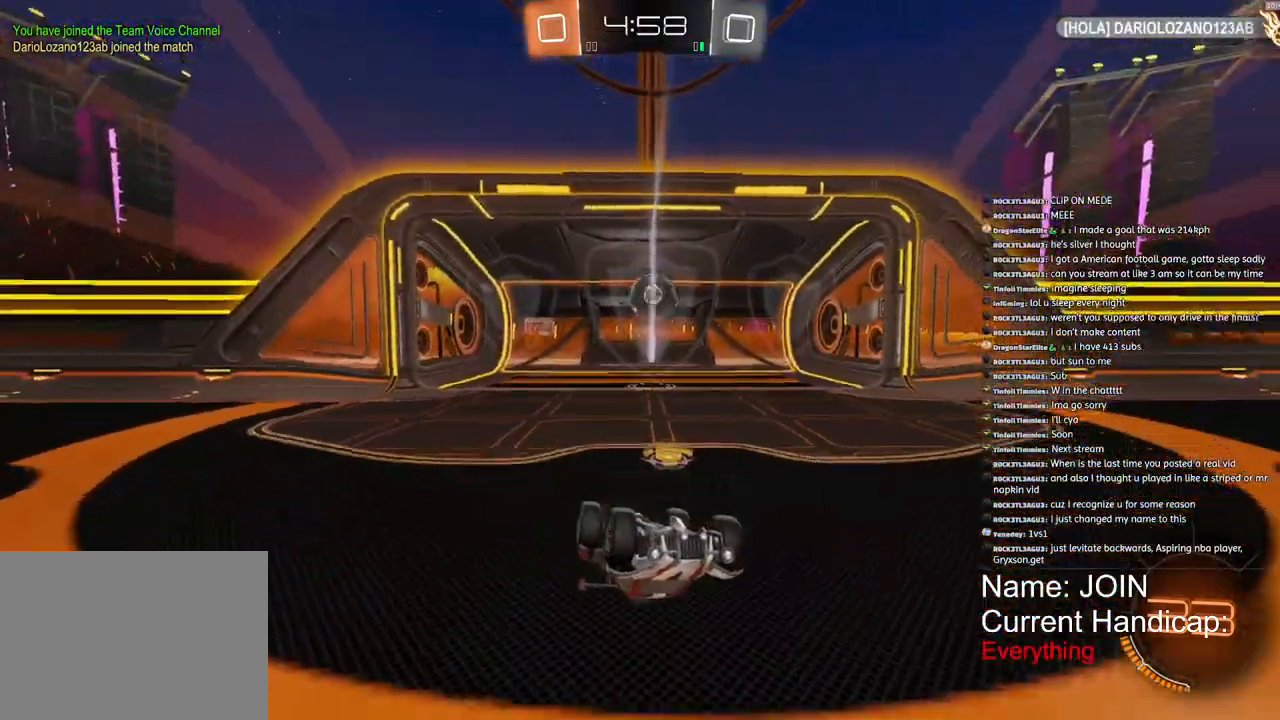
Gameplay with a controller (PlayStation layout); each line is a JSON object with the inputs held at the frame after it. "events" lists button and stick changes between this image and that frame as [ms after this image, input, new state], when the widget could be followed in between. Not read: DPAD_DOWN DPAD_LEFT DPAD_RIGHT DPAD_UP R1.
{"buttons": ["R2"], "left_stick": "center", "right_stick": "center", "events": []}
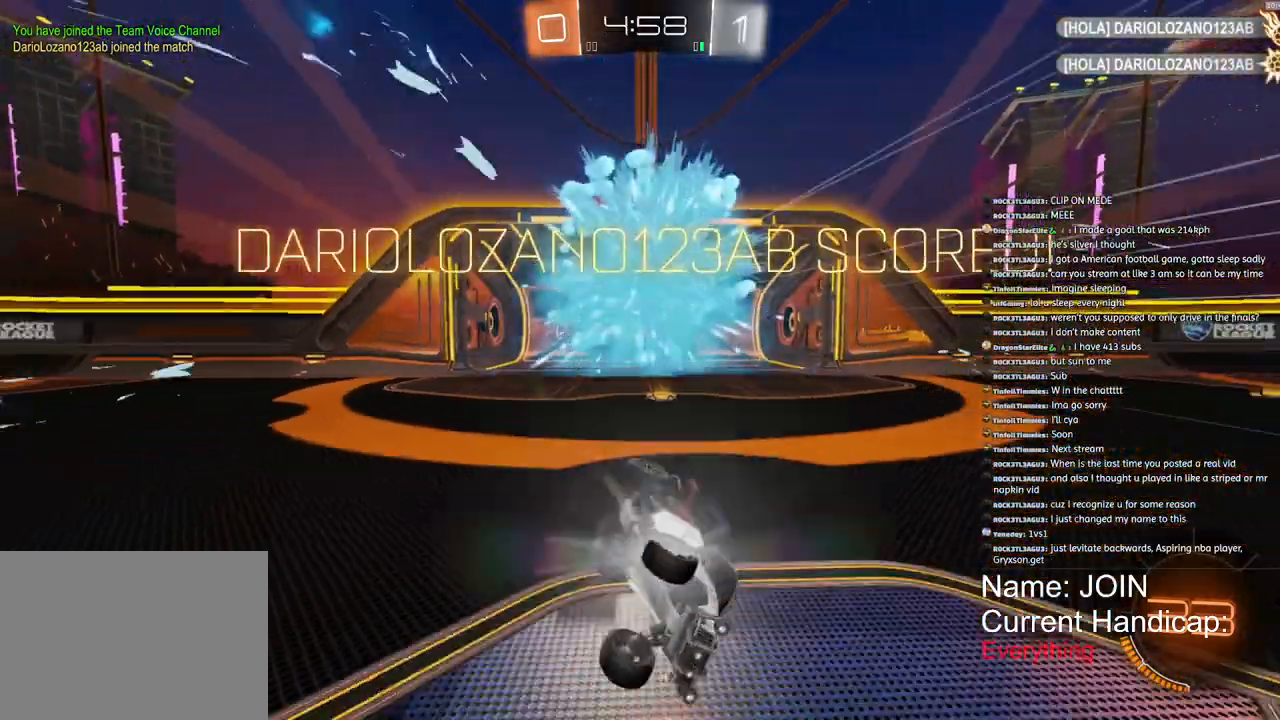
{"buttons": ["R2"], "left_stick": "center", "right_stick": "center", "events": [[150, "TRIANGLE", "down"], [300, "TRIANGLE", "up"]]}
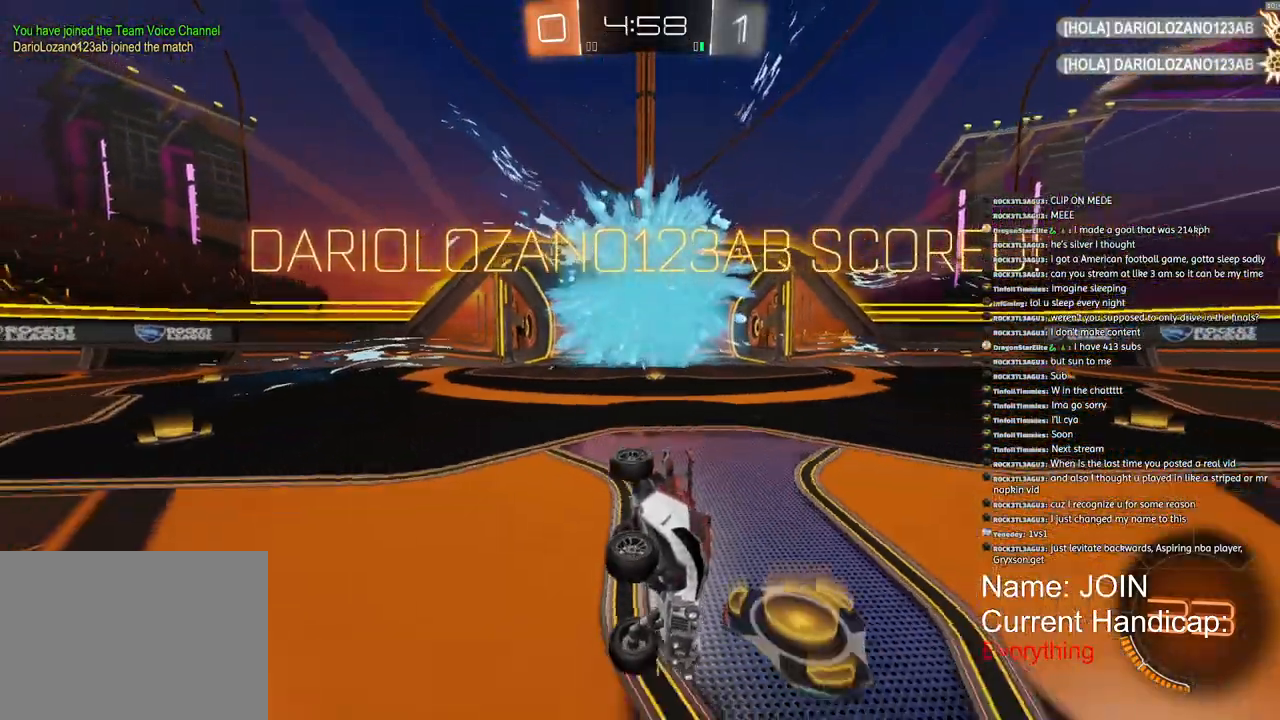
{"buttons": ["R2"], "left_stick": "center", "right_stick": "center", "events": []}
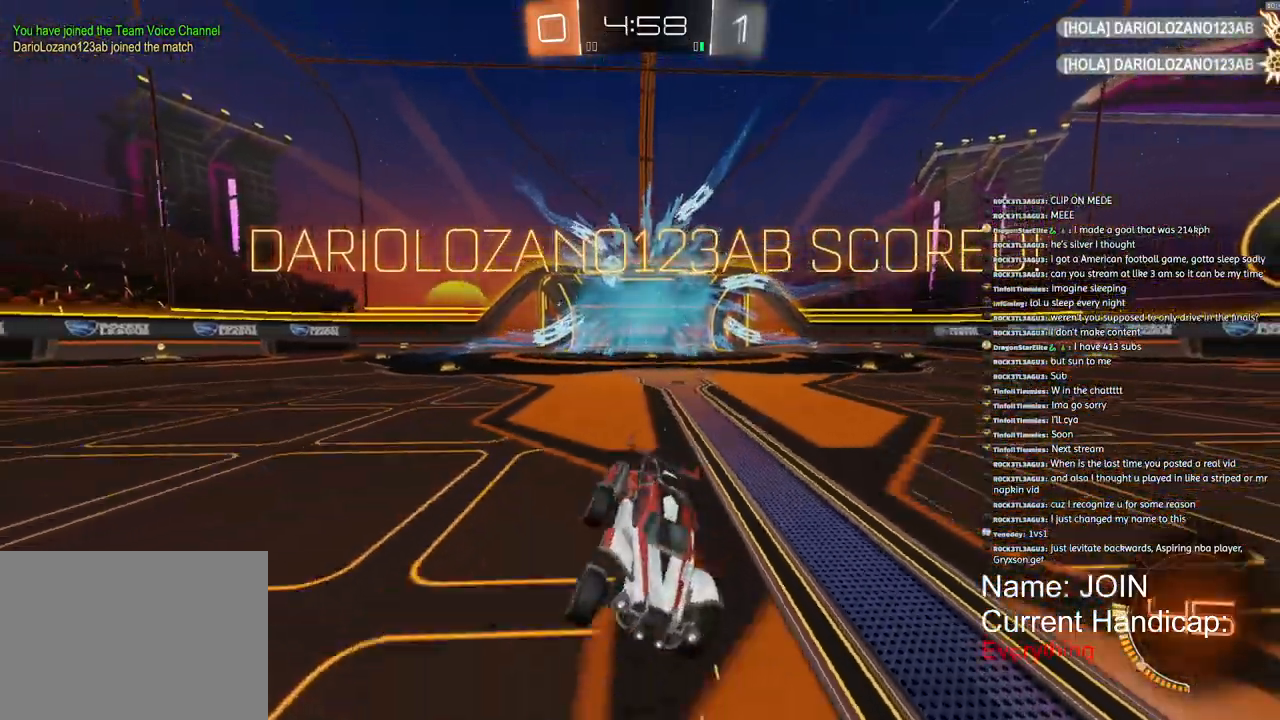
{"buttons": ["R2"], "left_stick": "up-right", "right_stick": "center", "events": [[433, "left_stick", "up-right"]]}
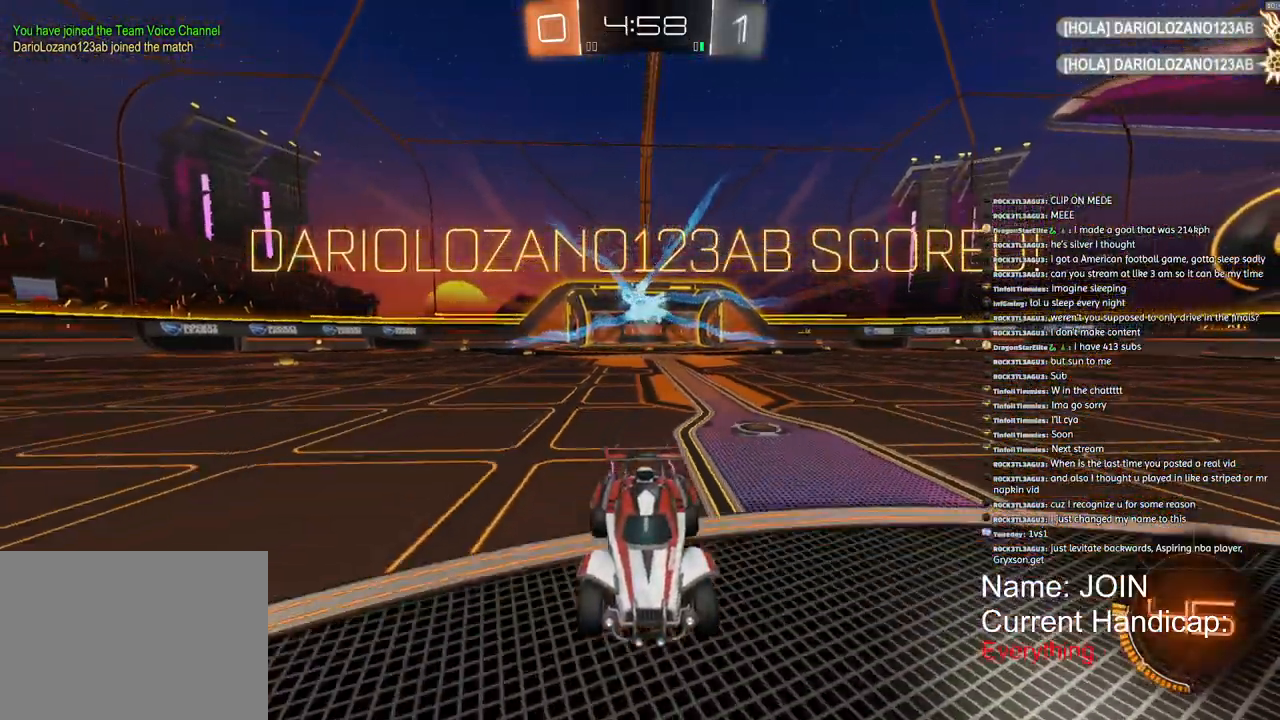
{"buttons": ["R2"], "left_stick": "center", "right_stick": "center", "events": [[500, "left_stick", "center"]]}
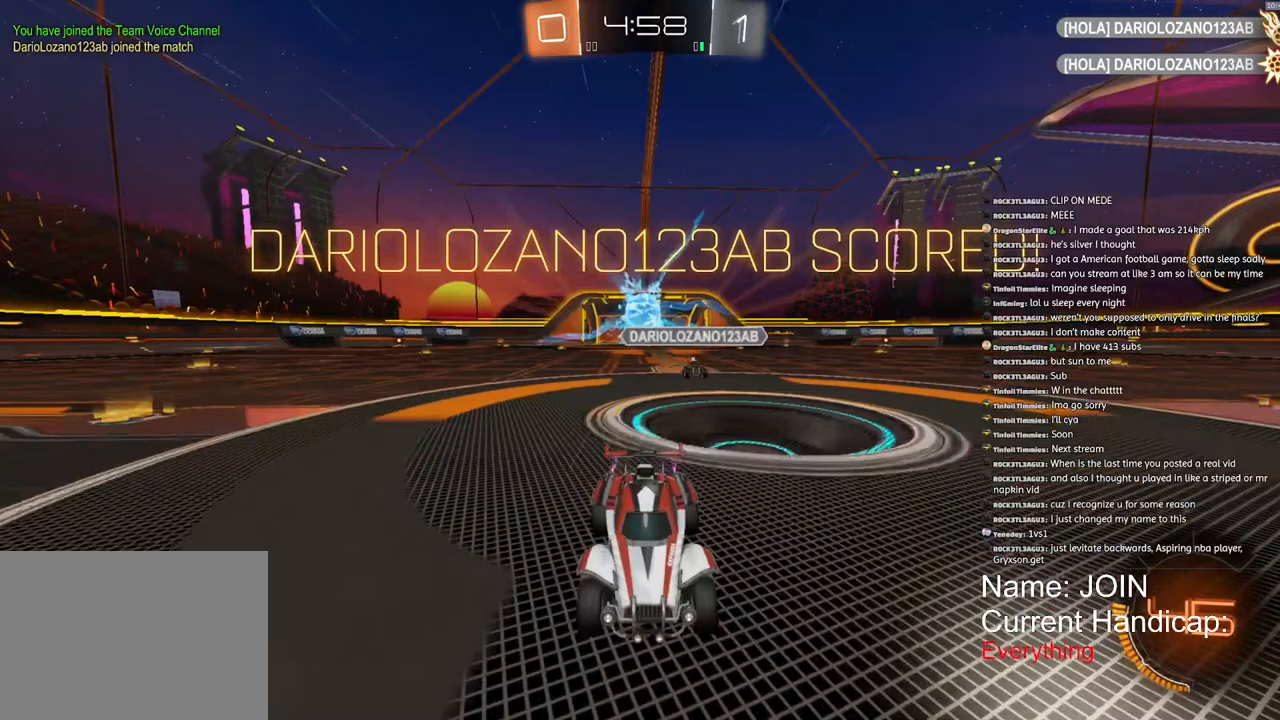
{"buttons": ["R2"], "left_stick": "center", "right_stick": "center", "events": []}
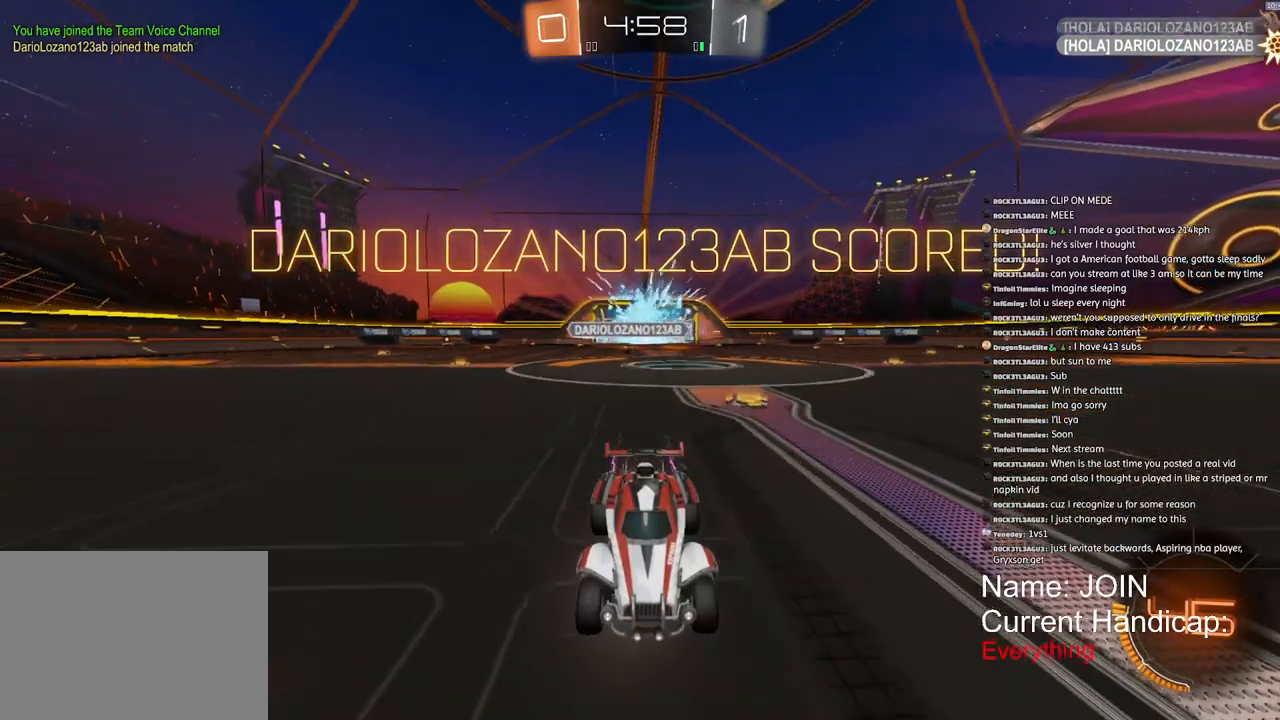
{"buttons": ["R2"], "left_stick": "center", "right_stick": "center", "events": []}
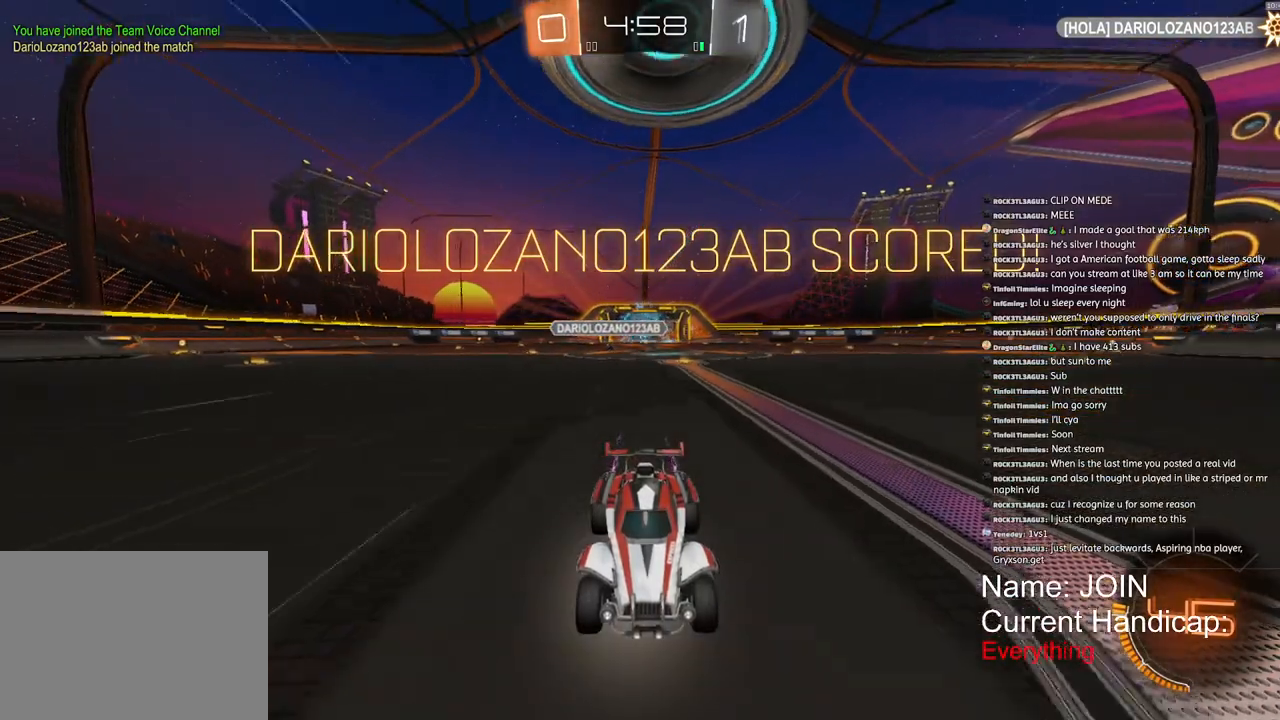
{"buttons": ["CROSS", "R2"], "left_stick": "center", "right_stick": "center", "events": [[417, "CROSS", "down"]]}
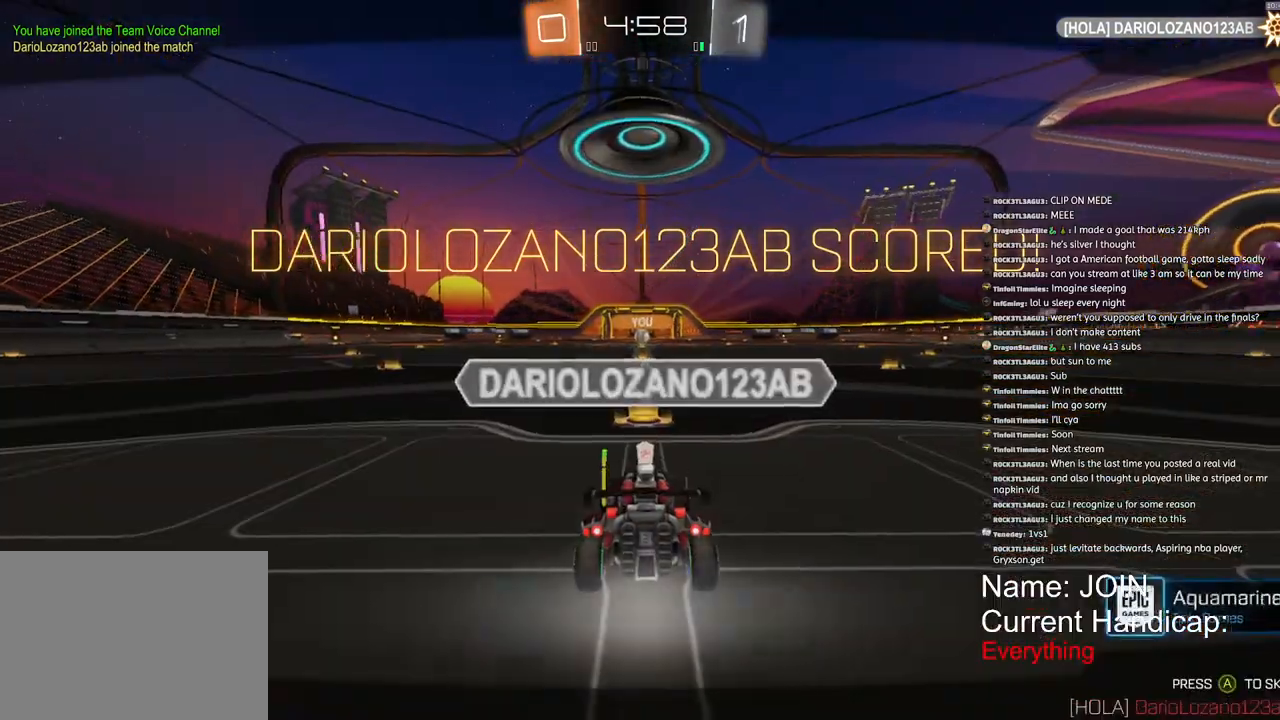
{"buttons": ["R2"], "left_stick": "center", "right_stick": "center", "events": [[50, "CROSS", "up"], [133, "CROSS", "down"], [217, "CROSS", "up"]]}
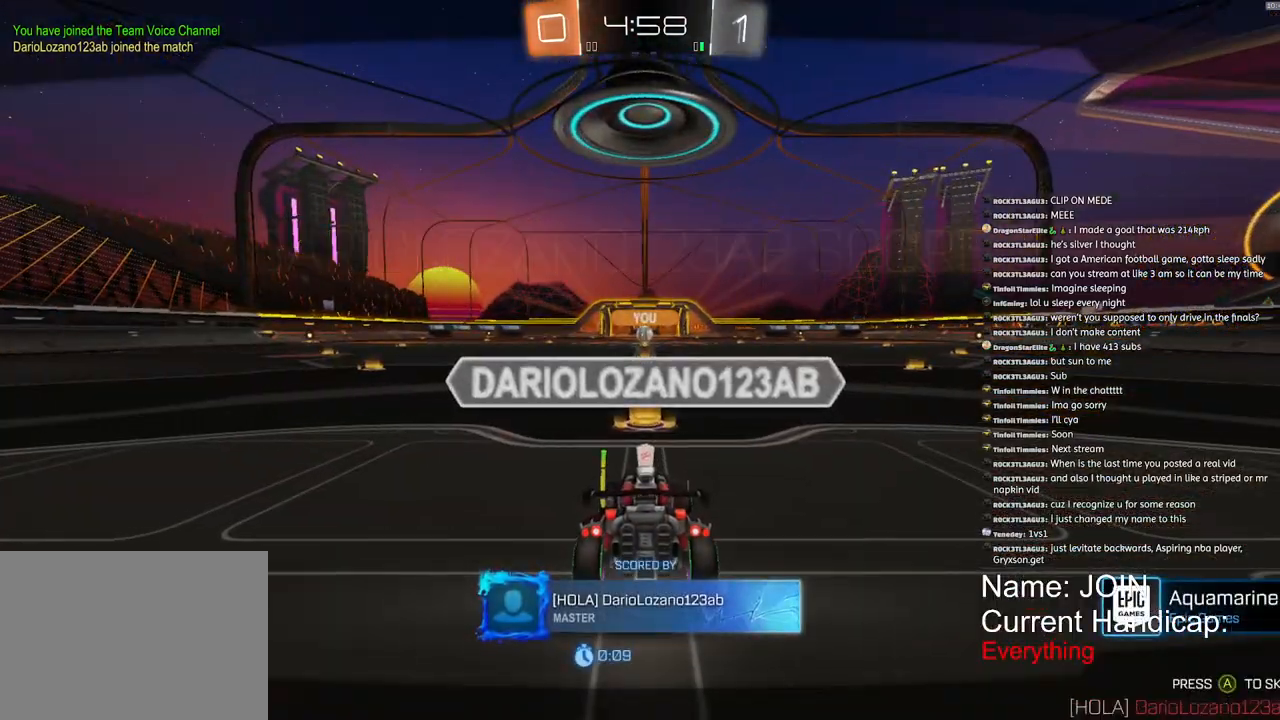
{"buttons": ["R2"], "left_stick": "center", "right_stick": "center", "events": []}
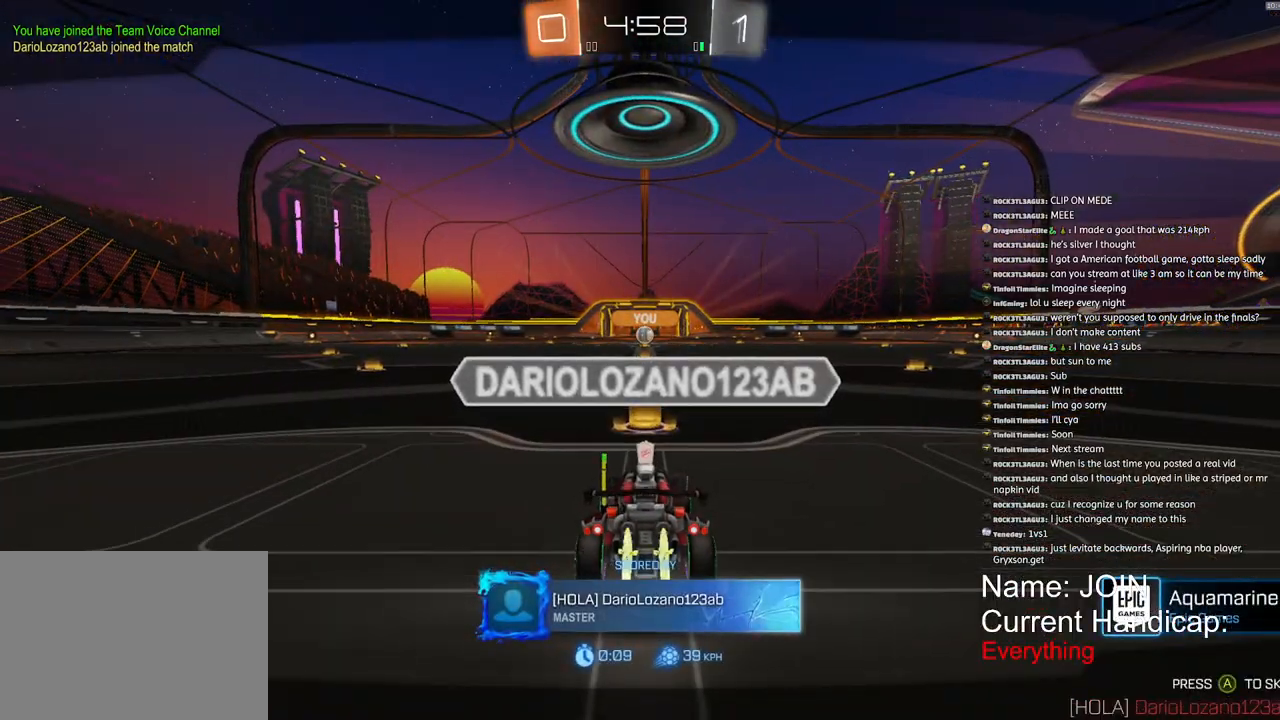
{"buttons": ["R2"], "left_stick": "center", "right_stick": "center", "events": []}
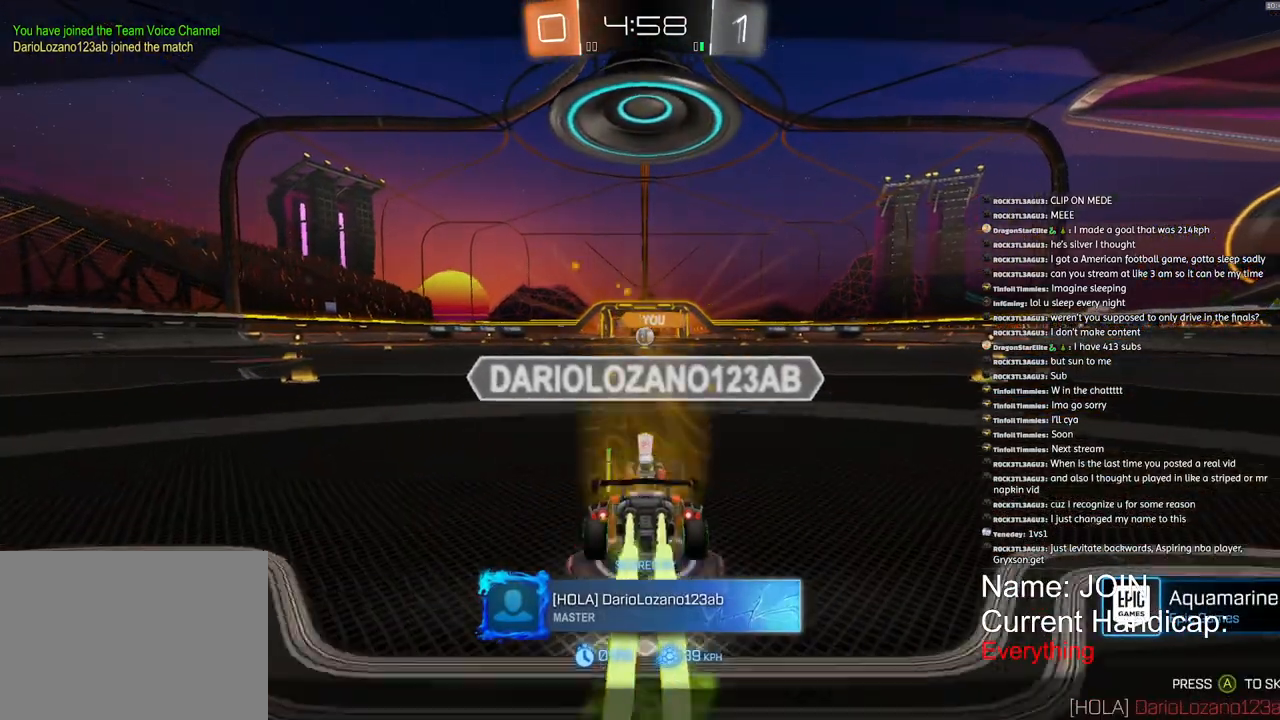
{"buttons": ["R2"], "left_stick": "center", "right_stick": "center", "events": []}
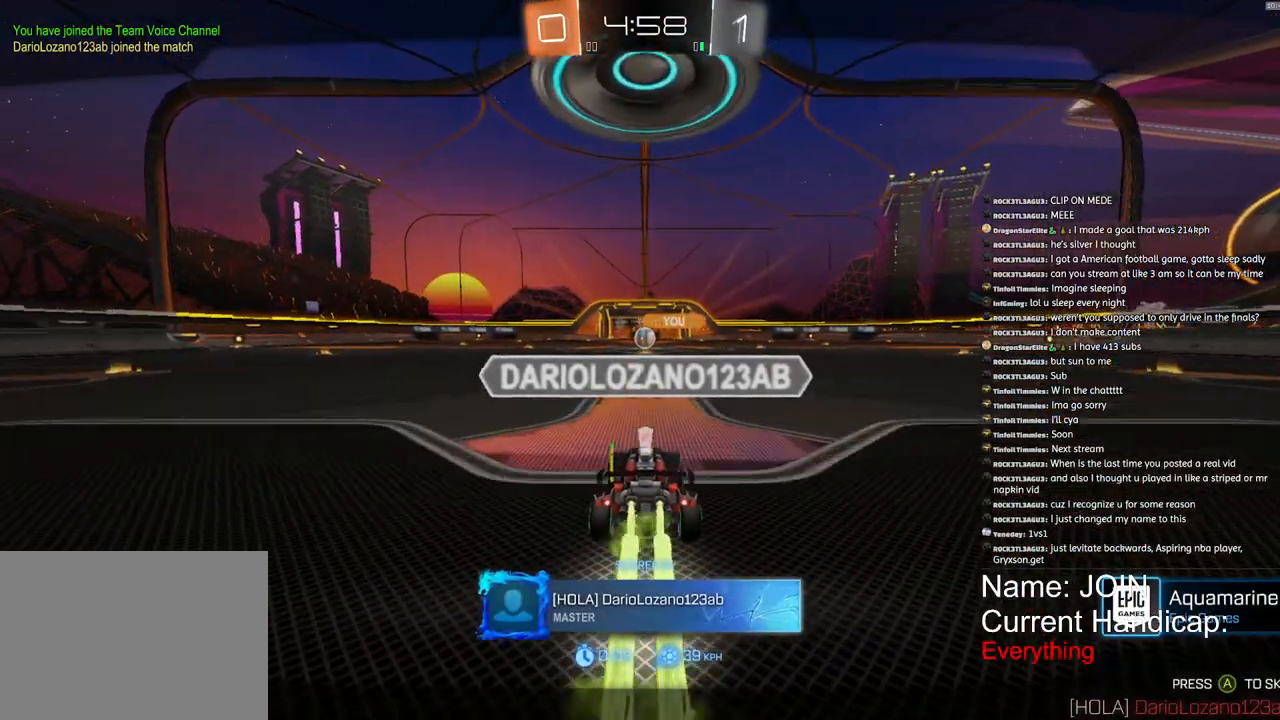
{"buttons": ["R2"], "left_stick": "center", "right_stick": "center", "events": []}
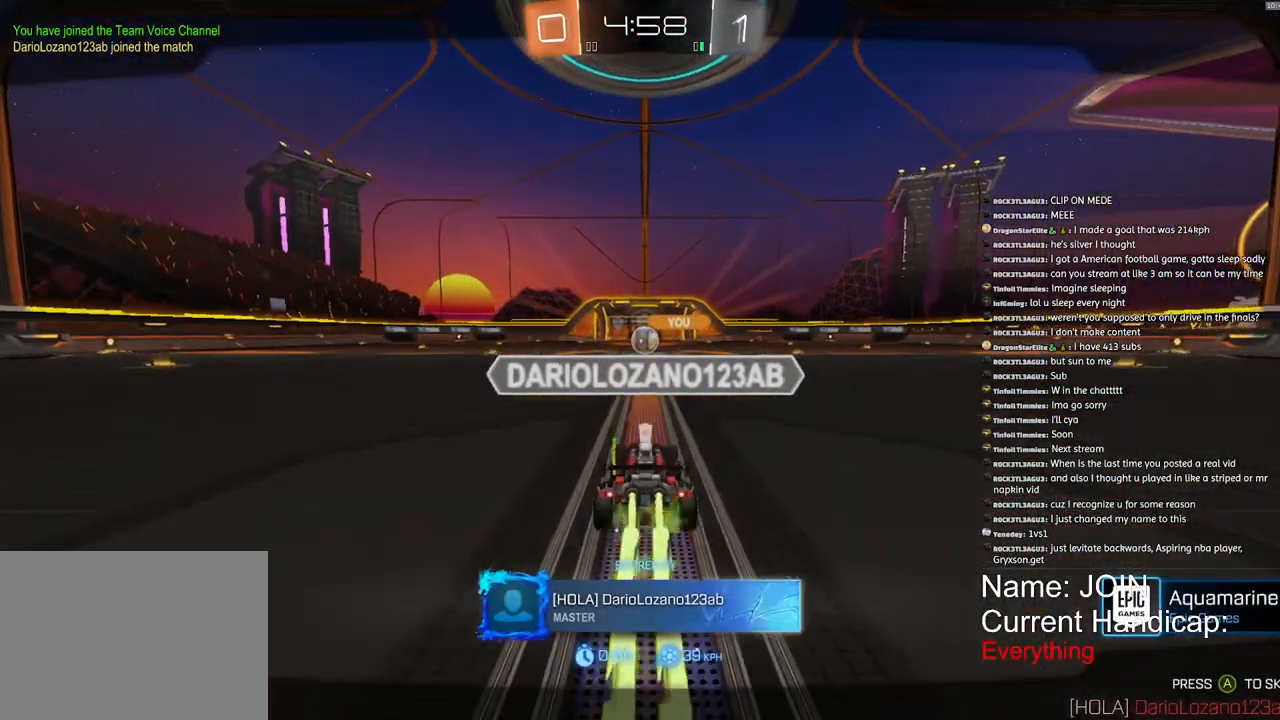
{"buttons": ["R2"], "left_stick": "center", "right_stick": "center", "events": []}
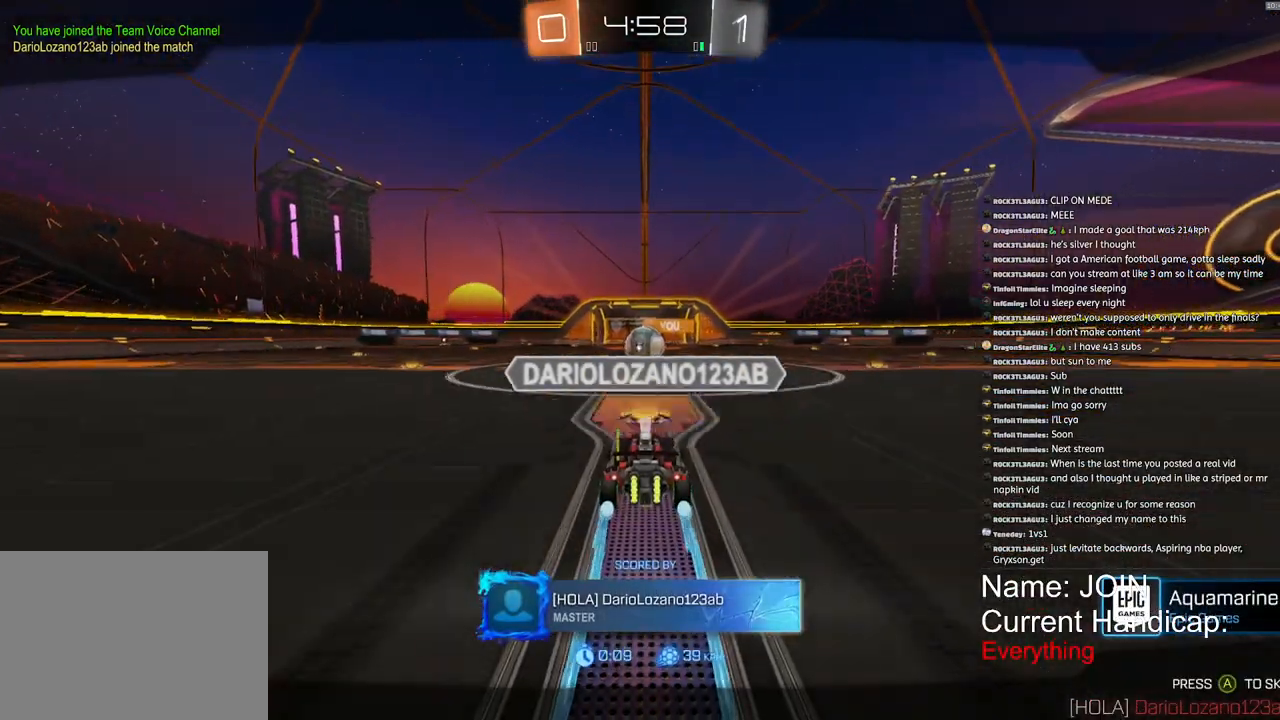
{"buttons": ["R2"], "left_stick": "center", "right_stick": "center", "events": []}
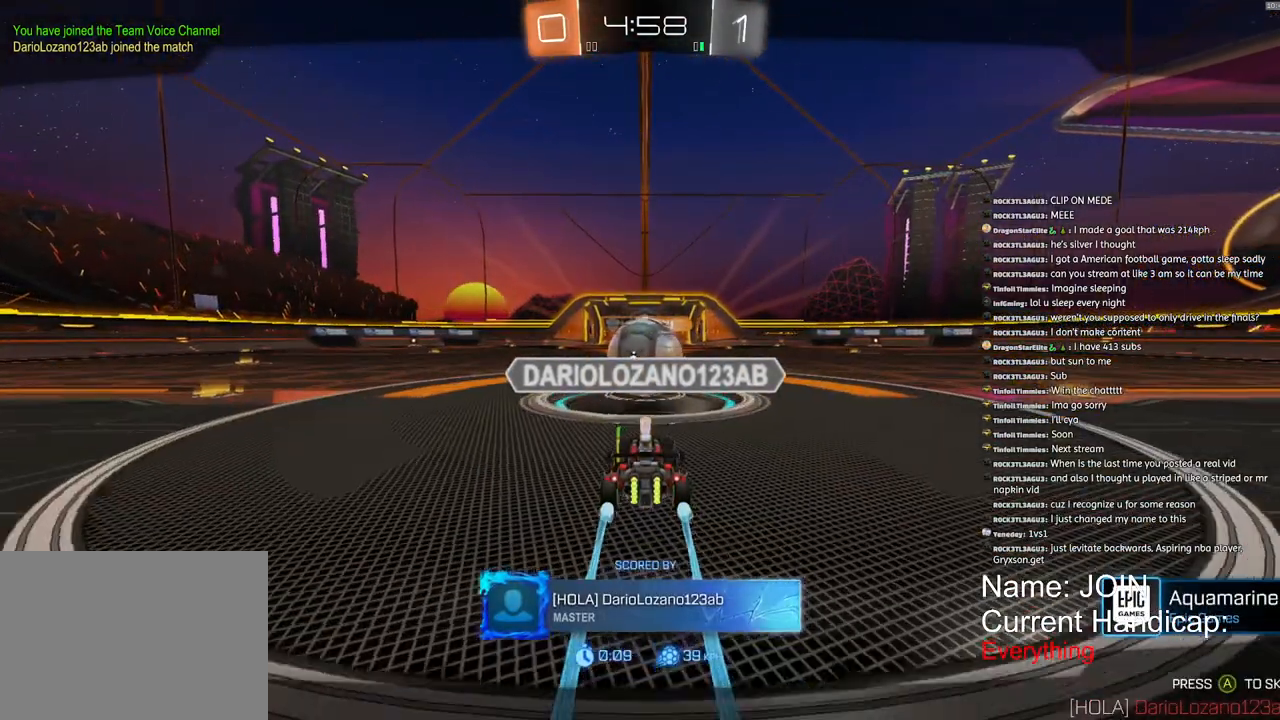
{"buttons": [], "left_stick": "center", "right_stick": "center", "events": [[200, "R2", "up"]]}